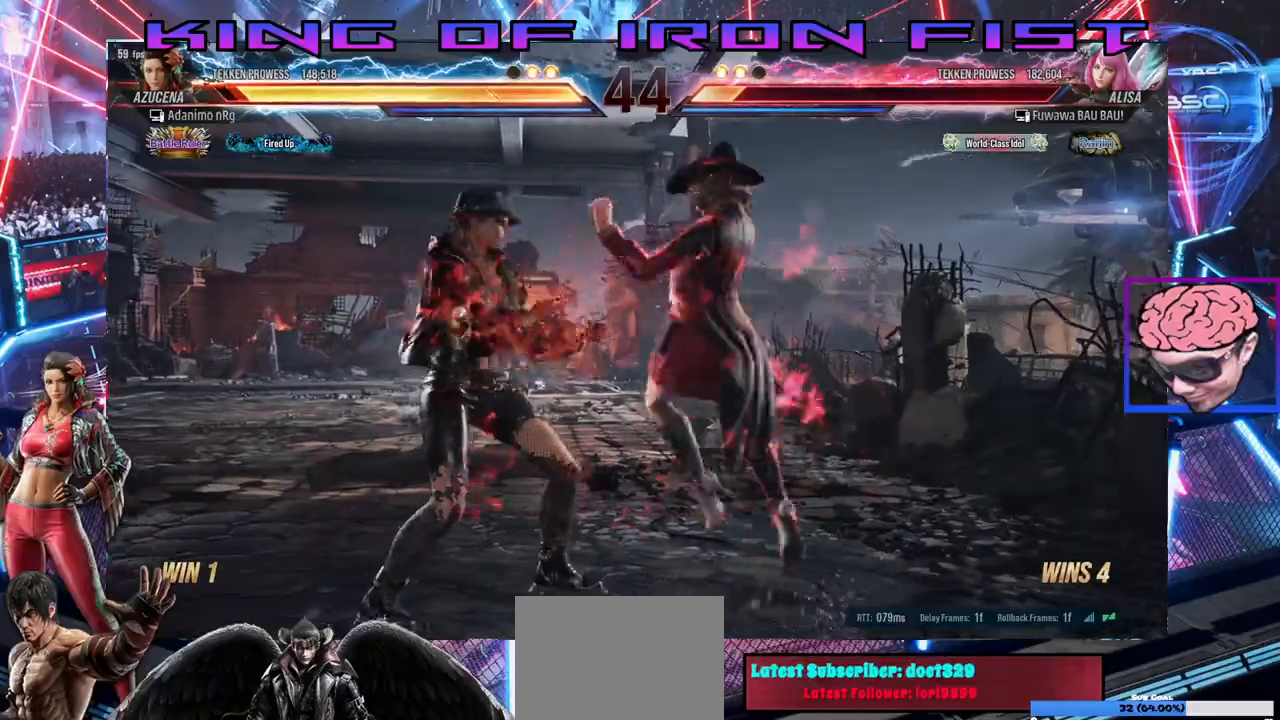
Gameplay with a controller (PlayStation layout); each line is a JSON object with the inputs held at the frame after it. "events" lists button and stick changes between this image and that frame as [ms after this image, input, new state], when the widget could be followed in between.
{"buttons": ["DPAD_DOWN"], "left_stick": "center", "right_stick": "center", "events": [[33, "SQUARE", "down"], [417, "SQUARE", "up"], [483, "DPAD_LEFT", "up"]]}
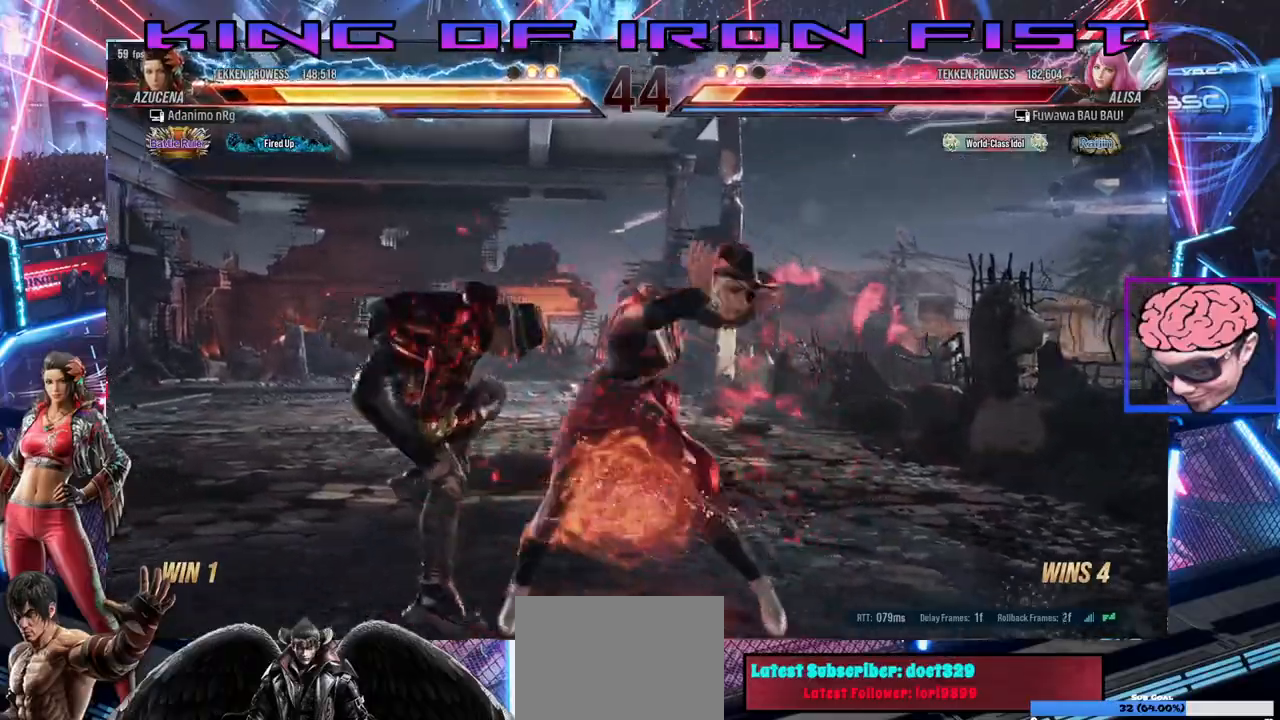
{"buttons": [], "left_stick": "center", "right_stick": "center", "events": [[50, "DPAD_DOWN", "up"], [100, "DPAD_LEFT", "down"], [367, "DPAD_LEFT", "up"]]}
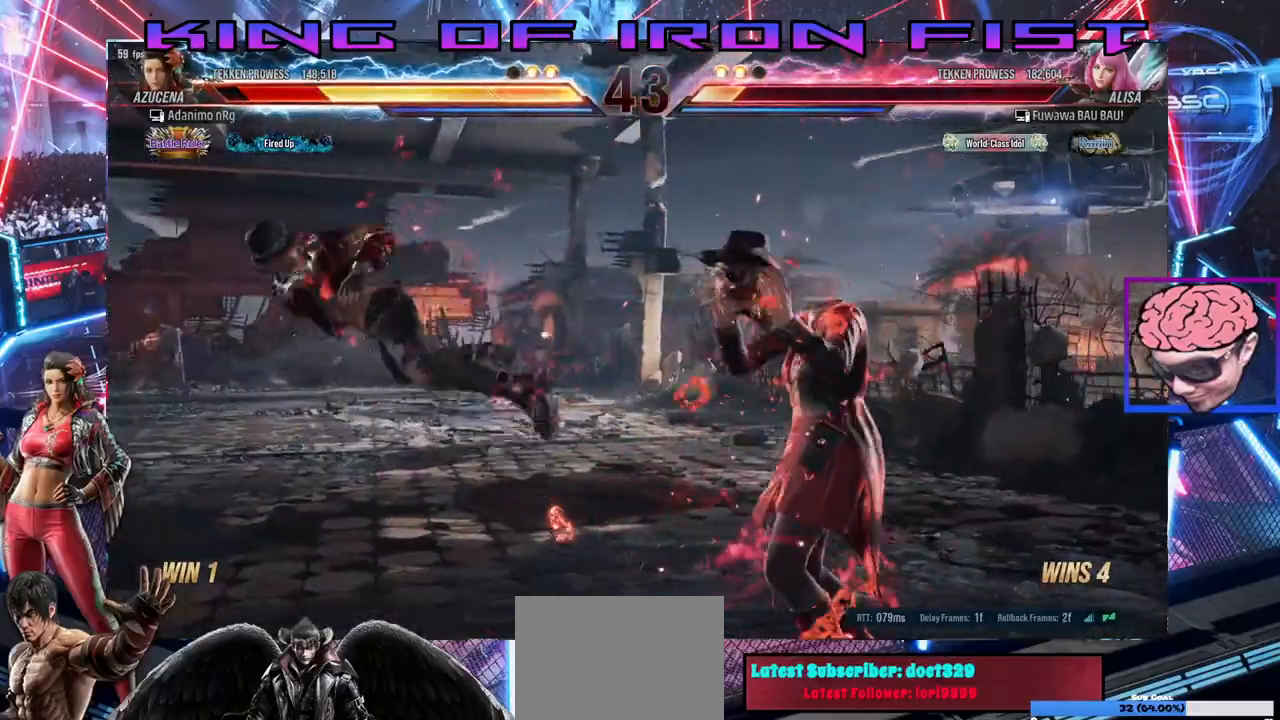
{"buttons": [], "left_stick": "center", "right_stick": "center", "events": [[400, "SQUARE", "down"], [467, "SQUARE", "up"]]}
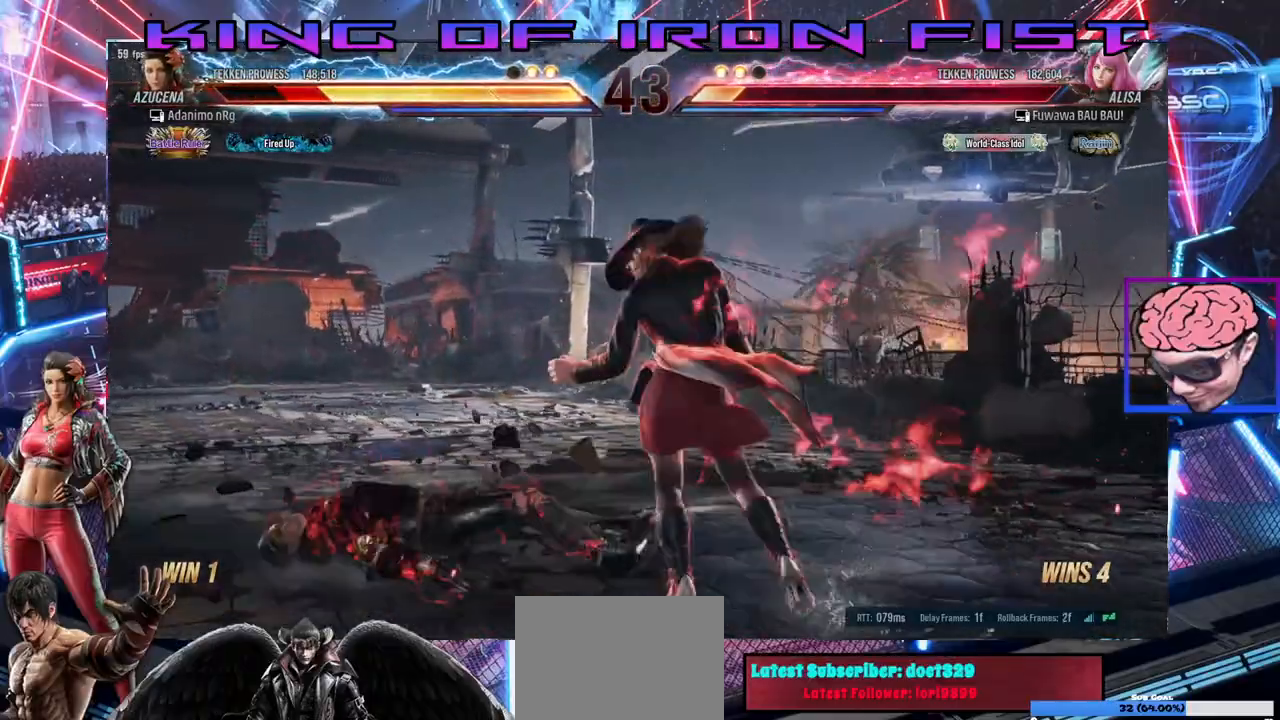
{"buttons": ["DPAD_DOWN"], "left_stick": "center", "right_stick": "center", "events": [[17, "DPAD_DOWN", "down"], [50, "SQUARE", "down"], [150, "SQUARE", "up"], [200, "SQUARE", "down"], [267, "SQUARE", "up"], [300, "SQUARE", "down"], [417, "SQUARE", "up"]]}
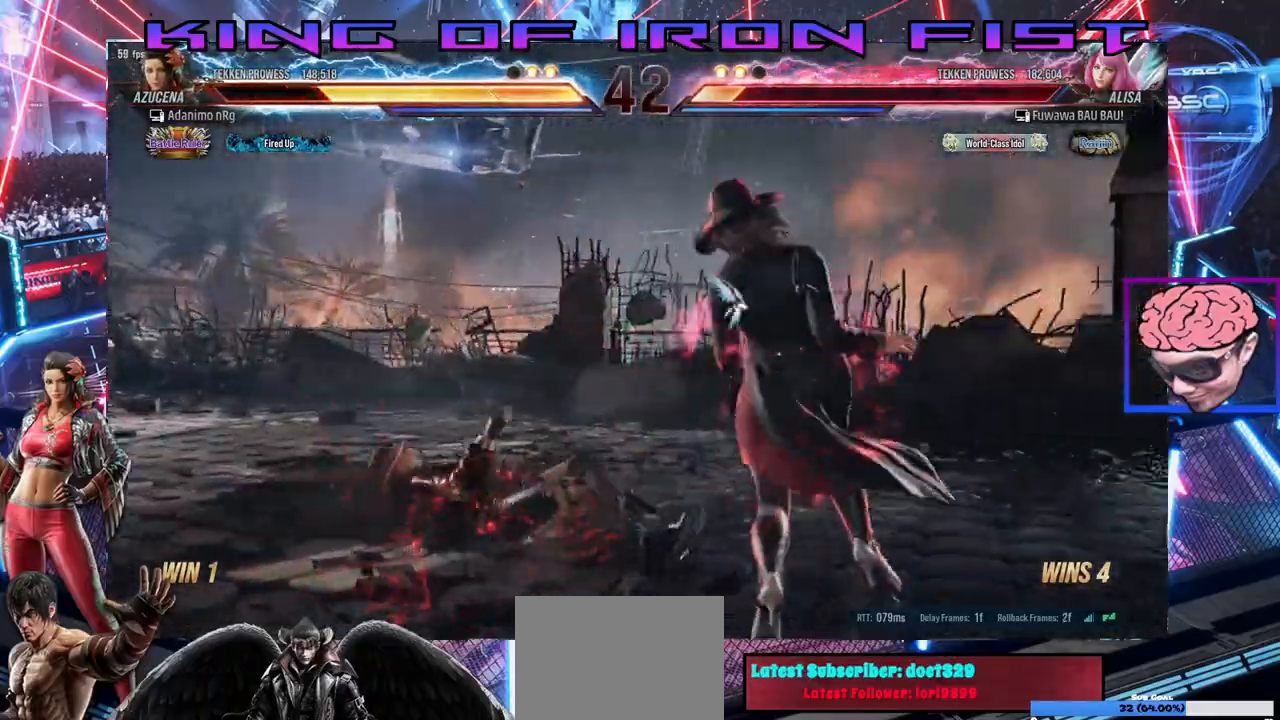
{"buttons": [], "left_stick": "center", "right_stick": "center", "events": [[33, "DPAD_DOWN", "up"]]}
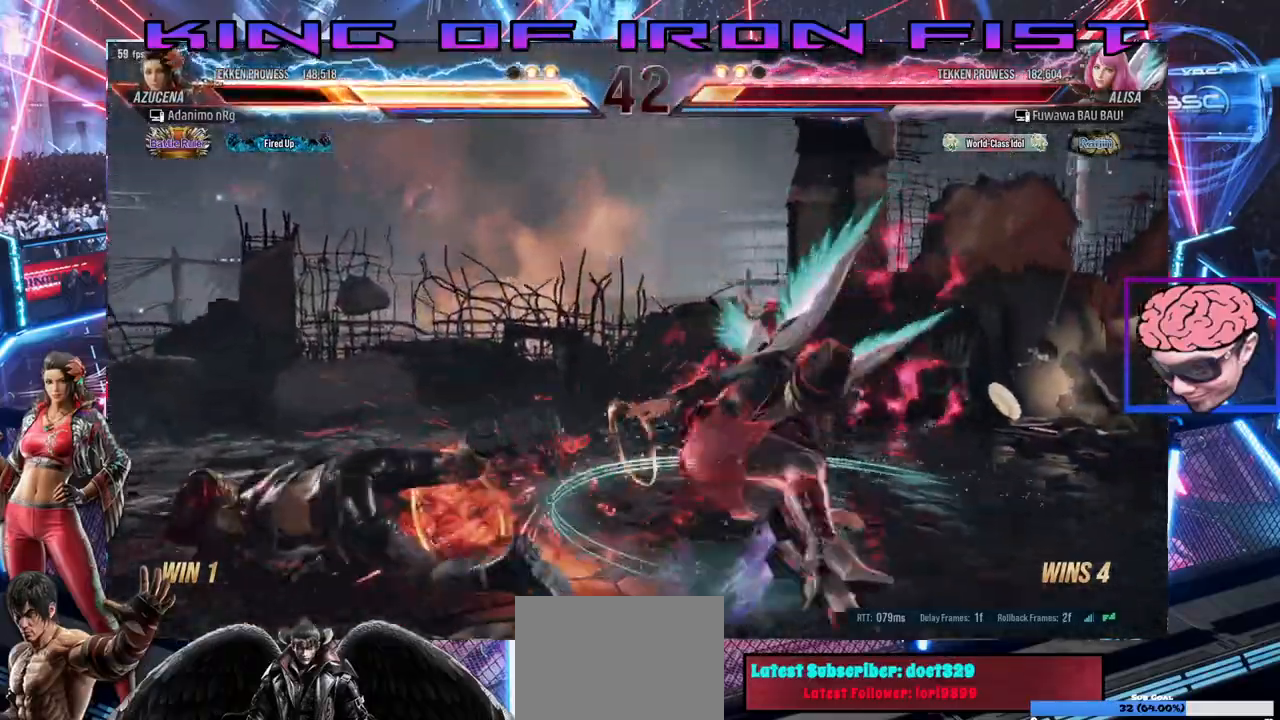
{"buttons": [], "left_stick": "center", "right_stick": "center", "events": []}
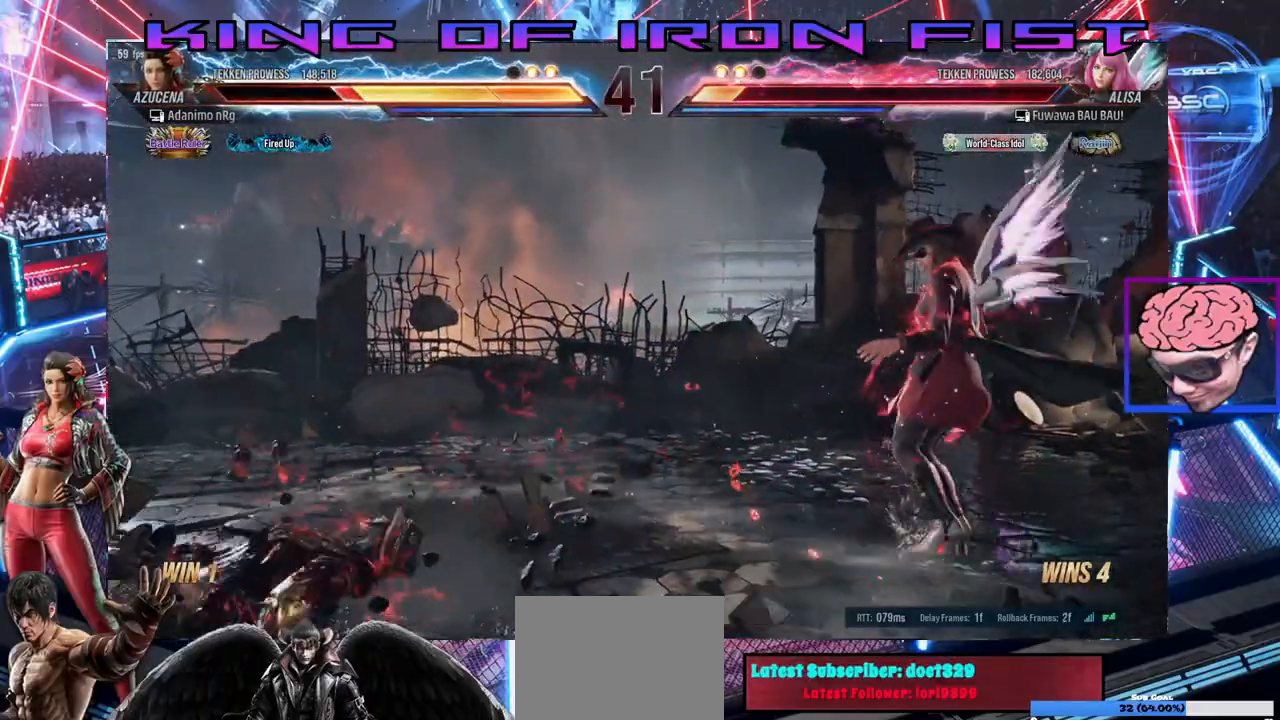
{"buttons": ["DPAD_DOWN"], "left_stick": "center", "right_stick": "center", "events": [[83, "DPAD_DOWN", "down"], [117, "SQUARE", "down"], [167, "SQUARE", "up"], [250, "SQUARE", "down"], [317, "SQUARE", "up"], [383, "SQUARE", "down"], [450, "SQUARE", "up"]]}
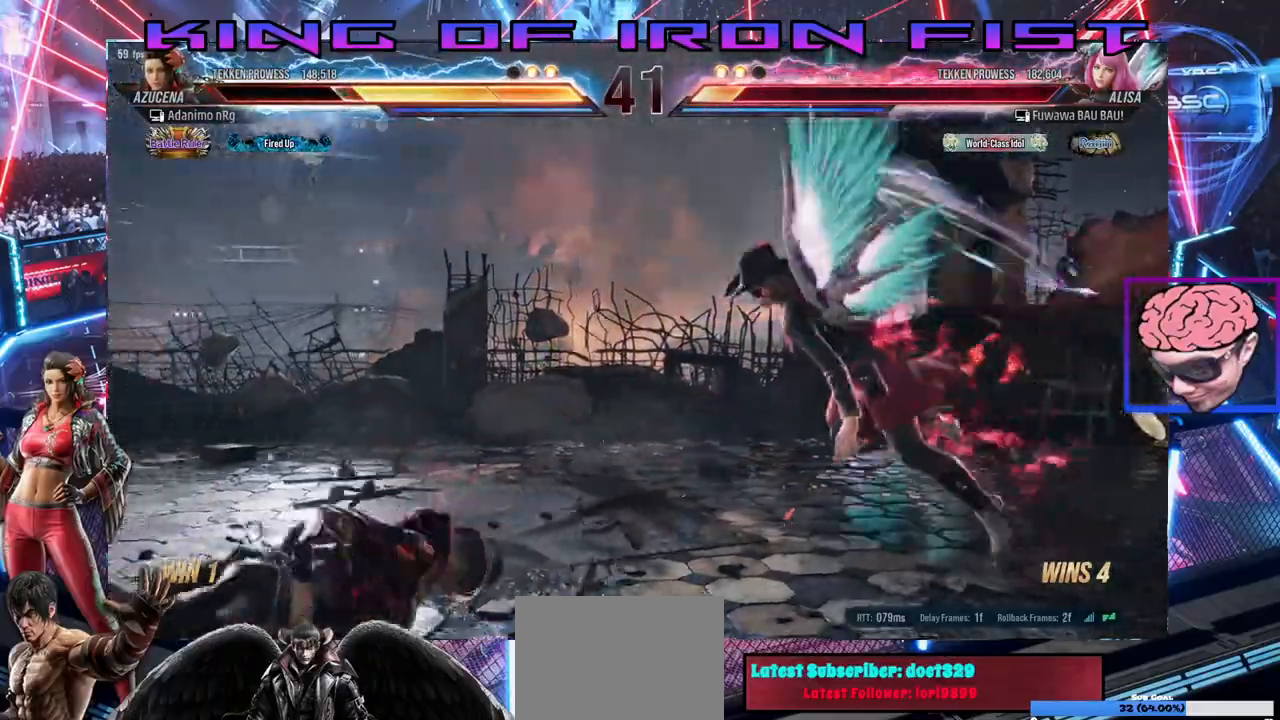
{"buttons": [], "left_stick": "center", "right_stick": "center", "events": [[17, "SQUARE", "down"], [50, "SQUARE", "up"], [117, "SQUARE", "down"], [217, "SQUARE", "up"], [317, "DPAD_DOWN", "up"]]}
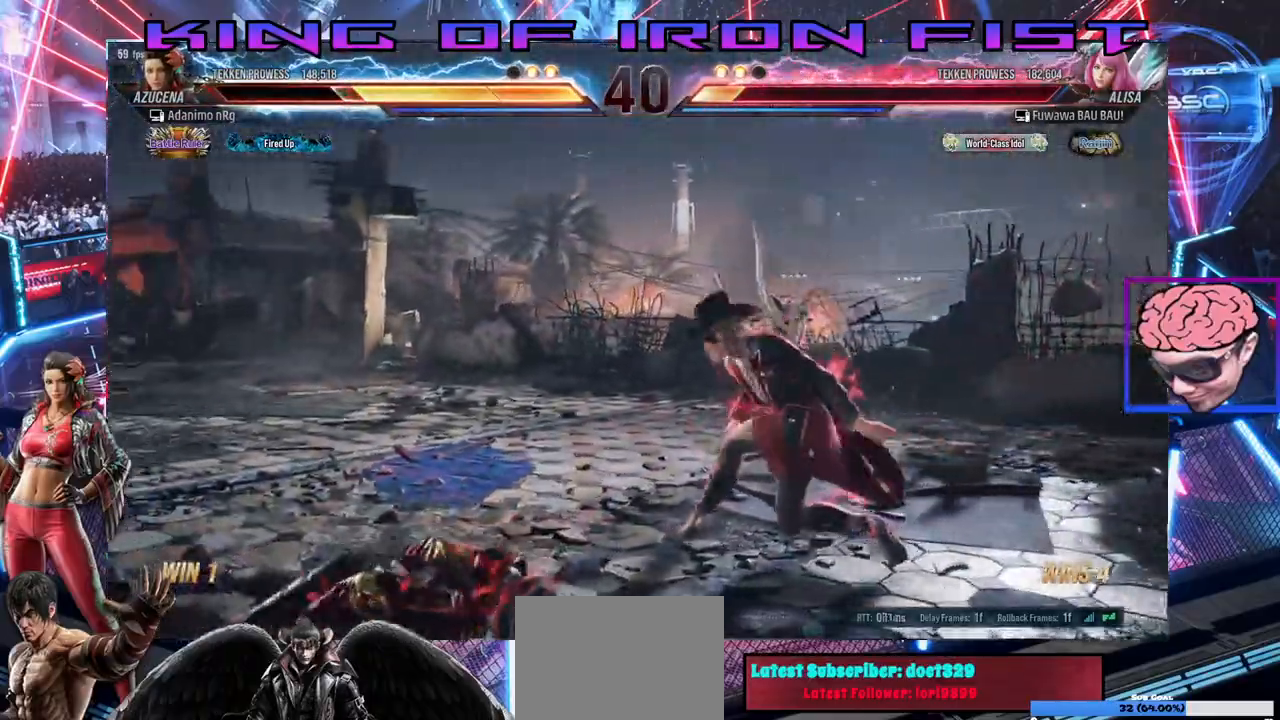
{"buttons": [], "left_stick": "center", "right_stick": "center", "events": []}
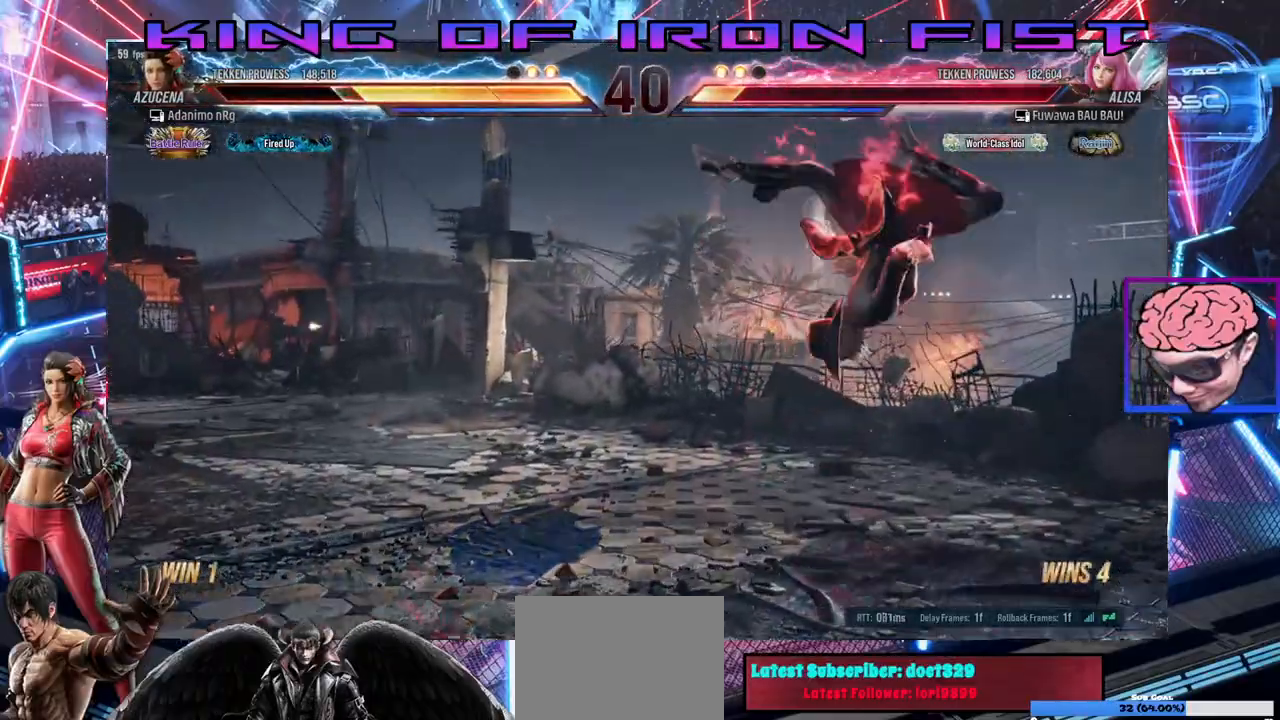
{"buttons": [], "left_stick": "center", "right_stick": "center"}
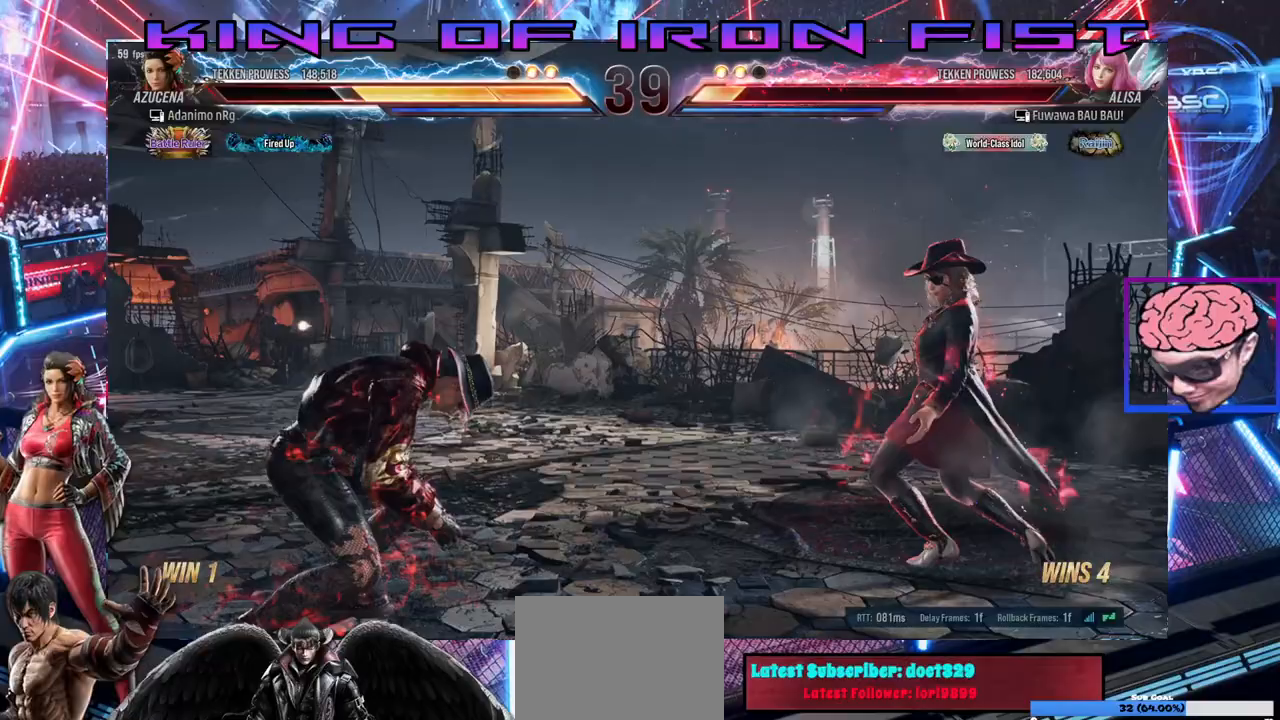
{"buttons": ["DPAD_LEFT"], "left_stick": "center", "right_stick": "center", "events": [[17, "DPAD_RIGHT", "down"], [83, "DPAD_RIGHT", "up"], [150, "DPAD_RIGHT", "down"], [217, "DPAD_RIGHT", "up"], [283, "DPAD_RIGHT", "down"], [333, "DPAD_RIGHT", "up"], [367, "DPAD_LEFT", "down"]]}
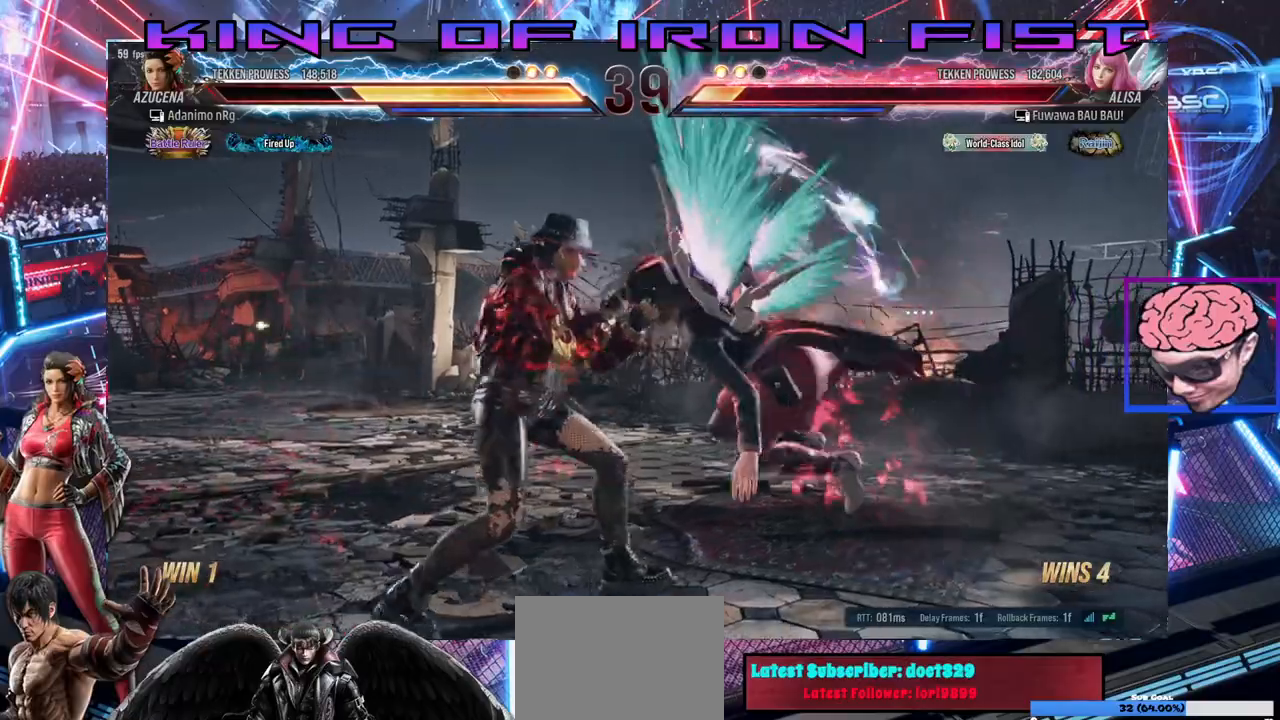
{"buttons": ["DPAD_LEFT"], "left_stick": "center", "right_stick": "center", "events": [[217, "DPAD_DOWN", "down"], [483, "DPAD_DOWN", "up"]]}
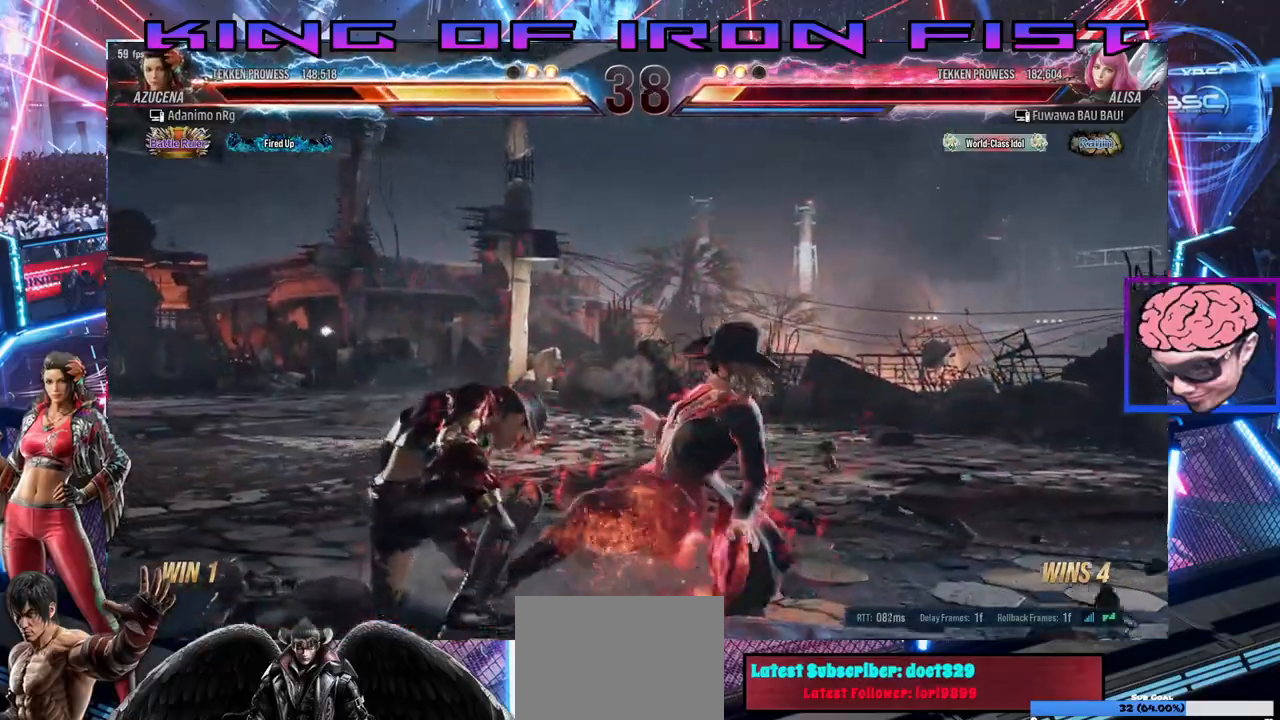
{"buttons": ["DPAD_DOWN", "DPAD_LEFT"], "left_stick": "center", "right_stick": "center", "events": [[17, "DPAD_LEFT", "up"], [183, "DPAD_LEFT", "down"], [267, "DPAD_LEFT", "up"], [317, "DPAD_LEFT", "down"], [417, "DPAD_DOWN", "down"]]}
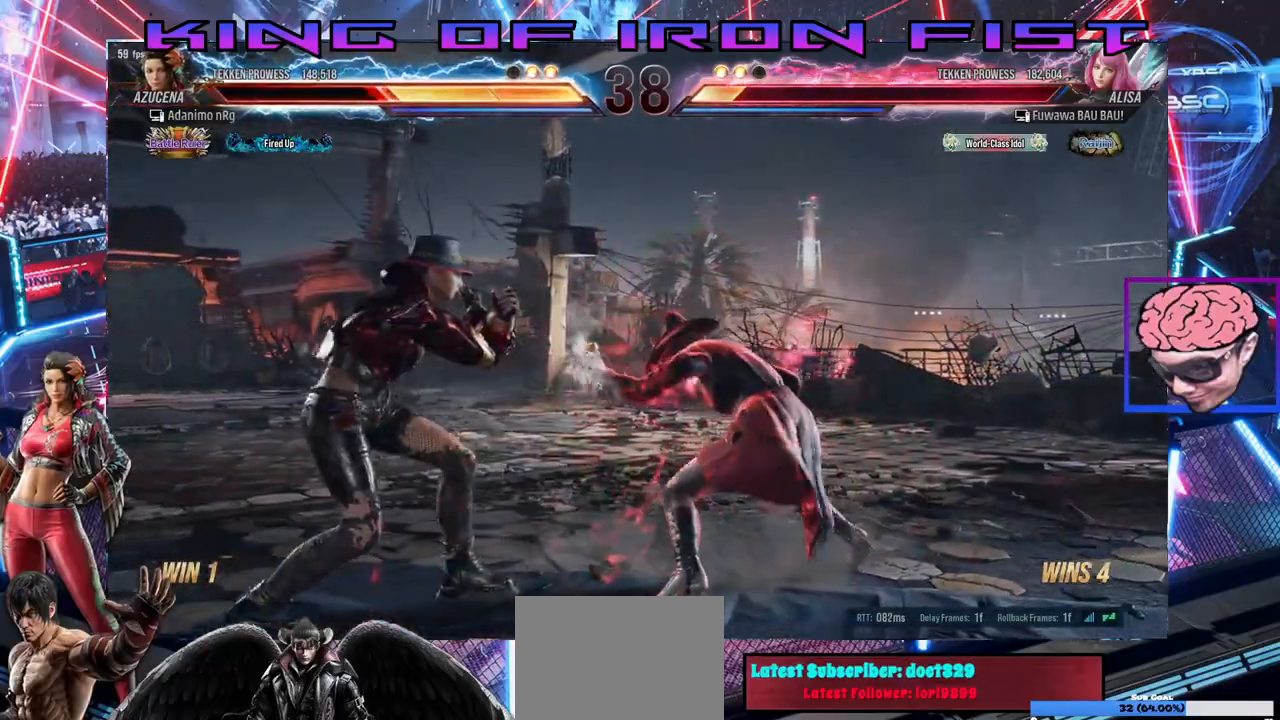
{"buttons": [], "left_stick": "center", "right_stick": "center", "events": [[233, "DPAD_DOWN", "up"], [267, "CIRCLE", "down"], [283, "DPAD_LEFT", "up"], [383, "CIRCLE", "up"]]}
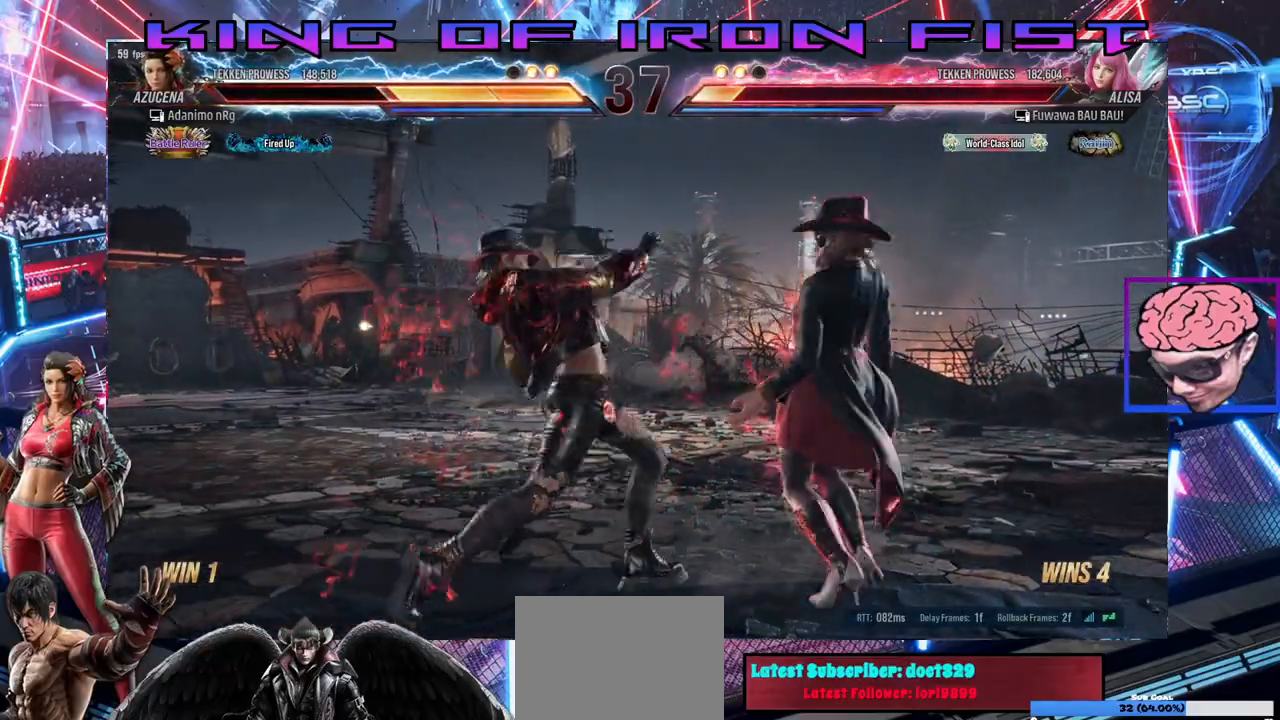
{"buttons": [], "left_stick": "center", "right_stick": "center", "events": [[367, "SQUARE", "down"], [483, "SQUARE", "up"]]}
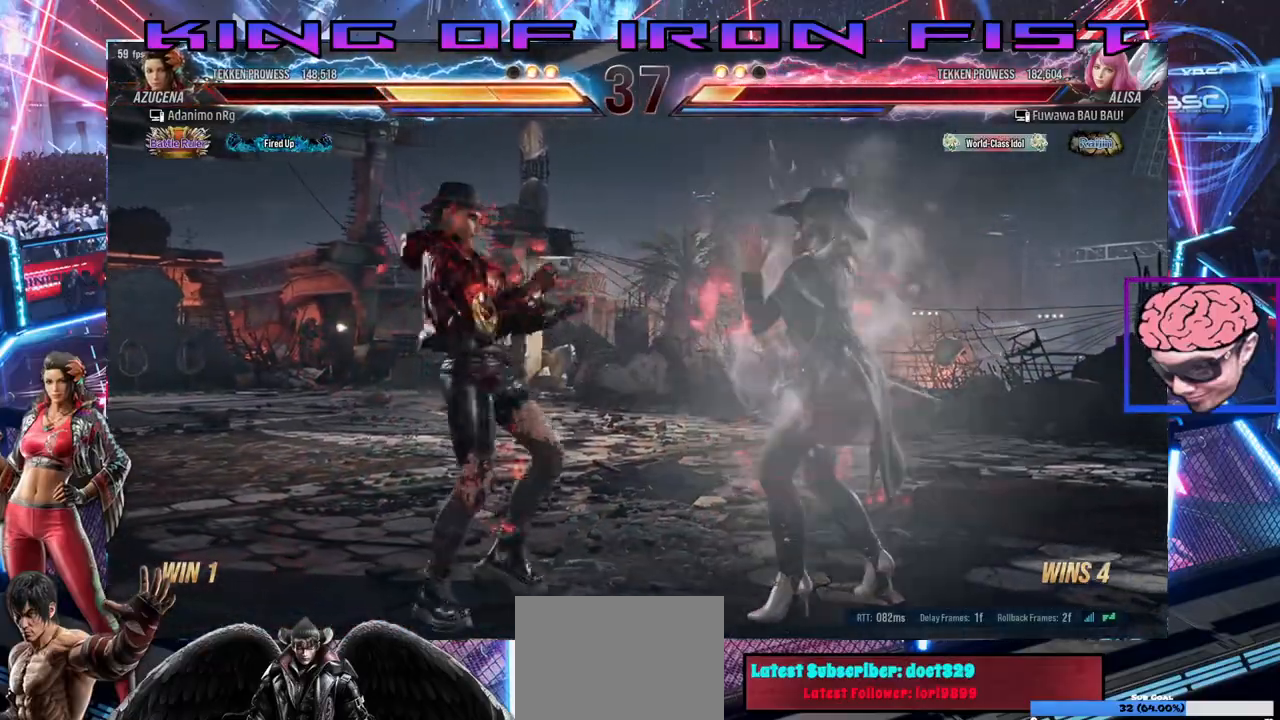
{"buttons": ["DPAD_LEFT"], "left_stick": "center", "right_stick": "center", "events": [[50, "DPAD_LEFT", "down"]]}
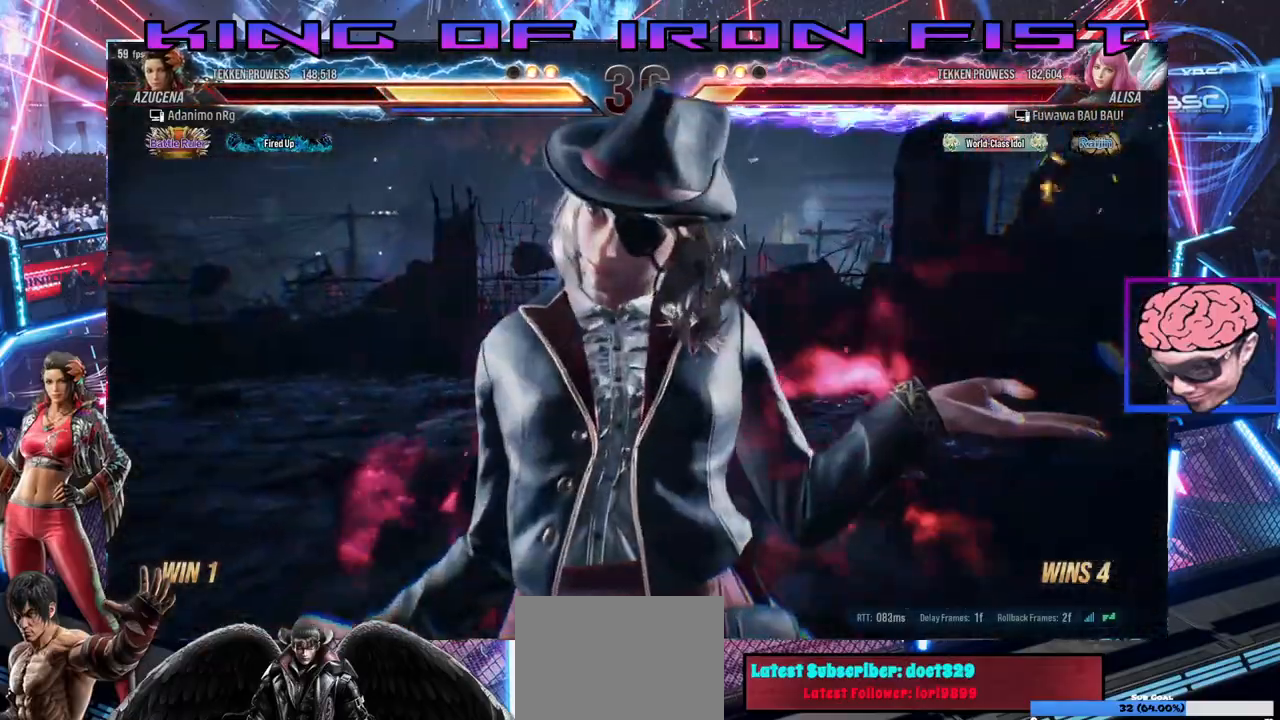
{"buttons": ["DPAD_LEFT"], "left_stick": "center", "right_stick": "center", "events": []}
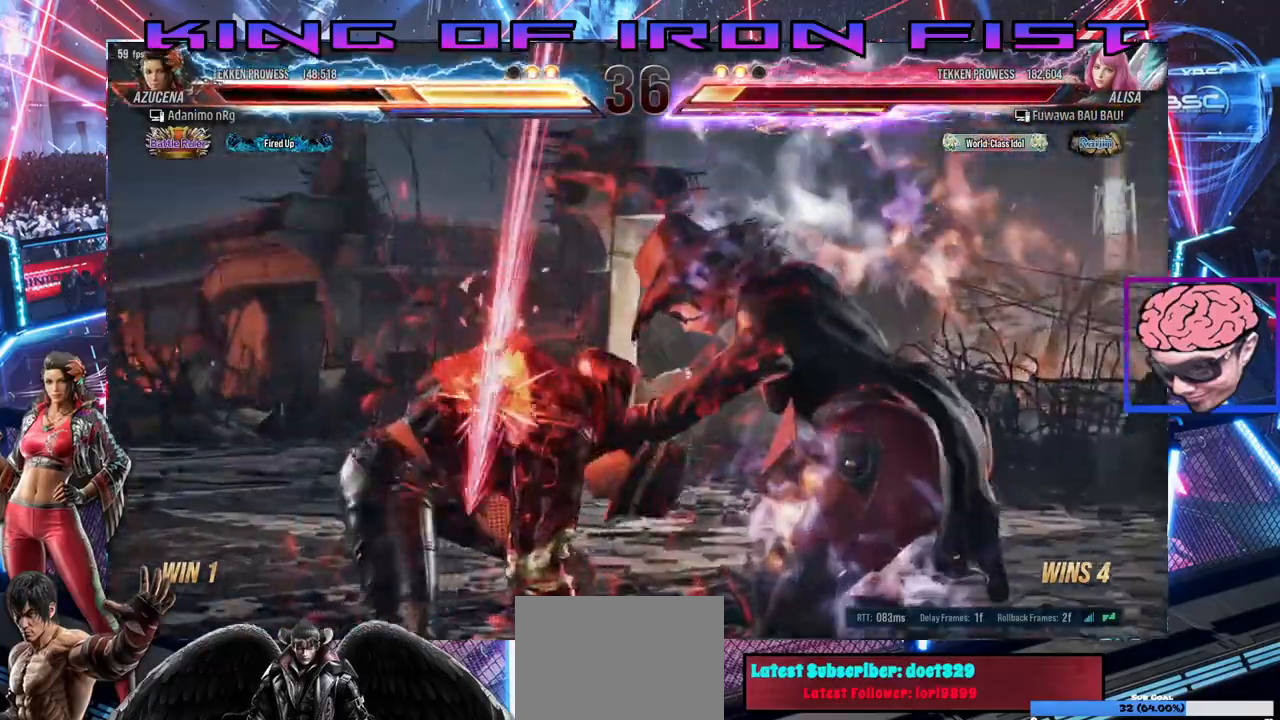
{"buttons": [], "left_stick": "center", "right_stick": "center", "events": [[383, "DPAD_LEFT", "up"]]}
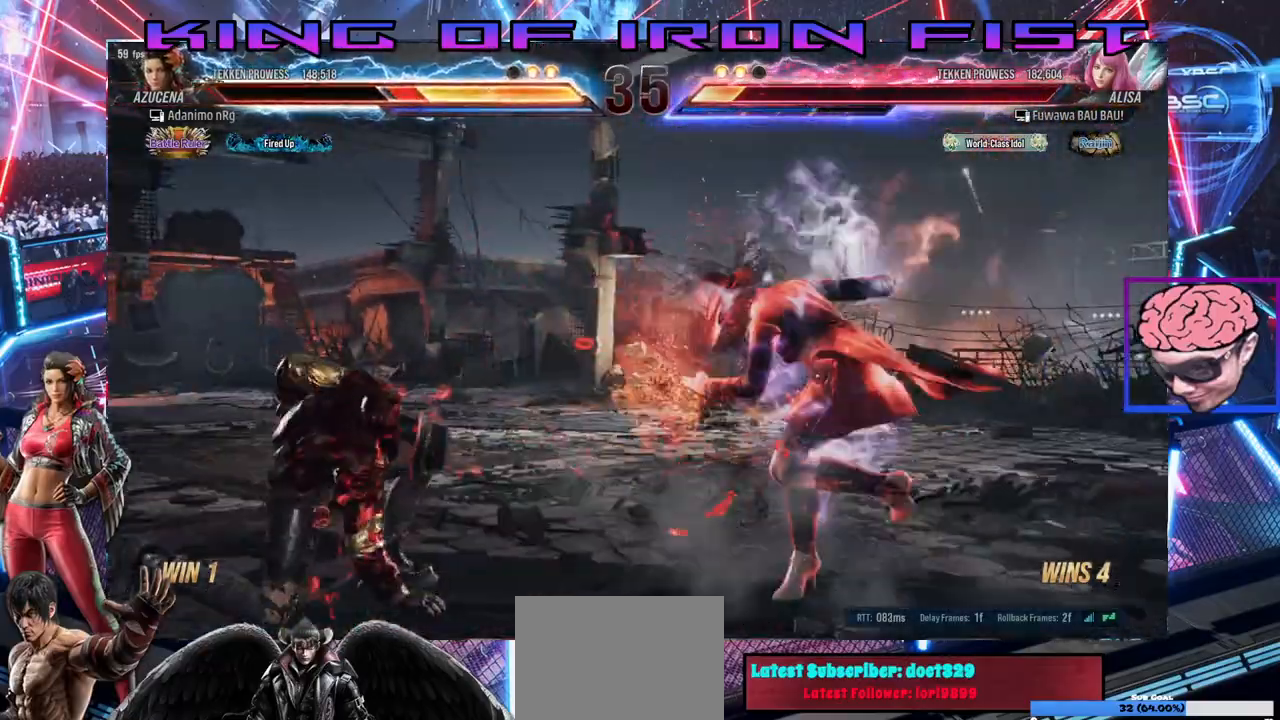
{"buttons": ["DPAD_RIGHT"], "left_stick": "center", "right_stick": "center", "events": [[167, "DPAD_RIGHT", "down"], [233, "DPAD_RIGHT", "up"], [317, "DPAD_RIGHT", "down"], [383, "DPAD_RIGHT", "up"], [417, "DPAD_RIGHT", "down"]]}
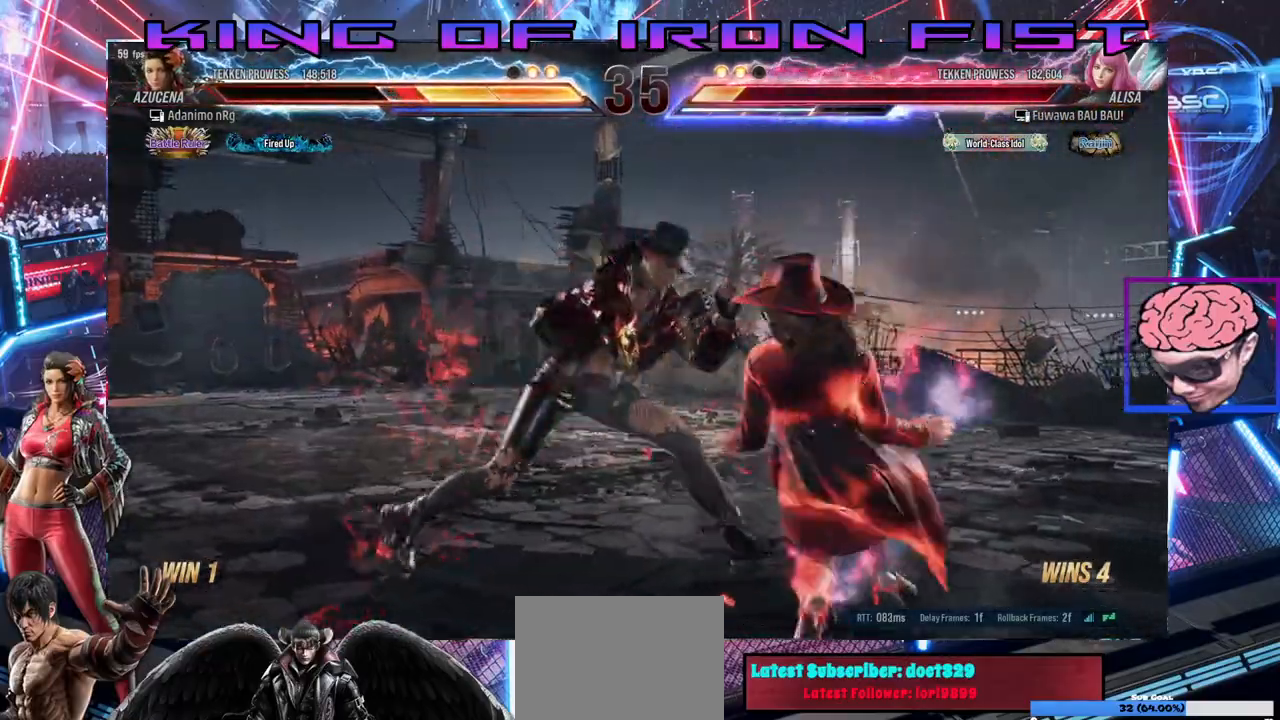
{"buttons": ["CIRCLE", "SQUARE", "DPAD_DOWN", "DPAD_RIGHT"], "left_stick": "center", "right_stick": "center", "events": [[50, "DPAD_RIGHT", "up"], [67, "DPAD_LEFT", "down"], [217, "DPAD_LEFT", "up"], [283, "DPAD_DOWN", "down"], [300, "DPAD_RIGHT", "down"], [333, "SQUARE", "down"], [417, "CIRCLE", "down"]]}
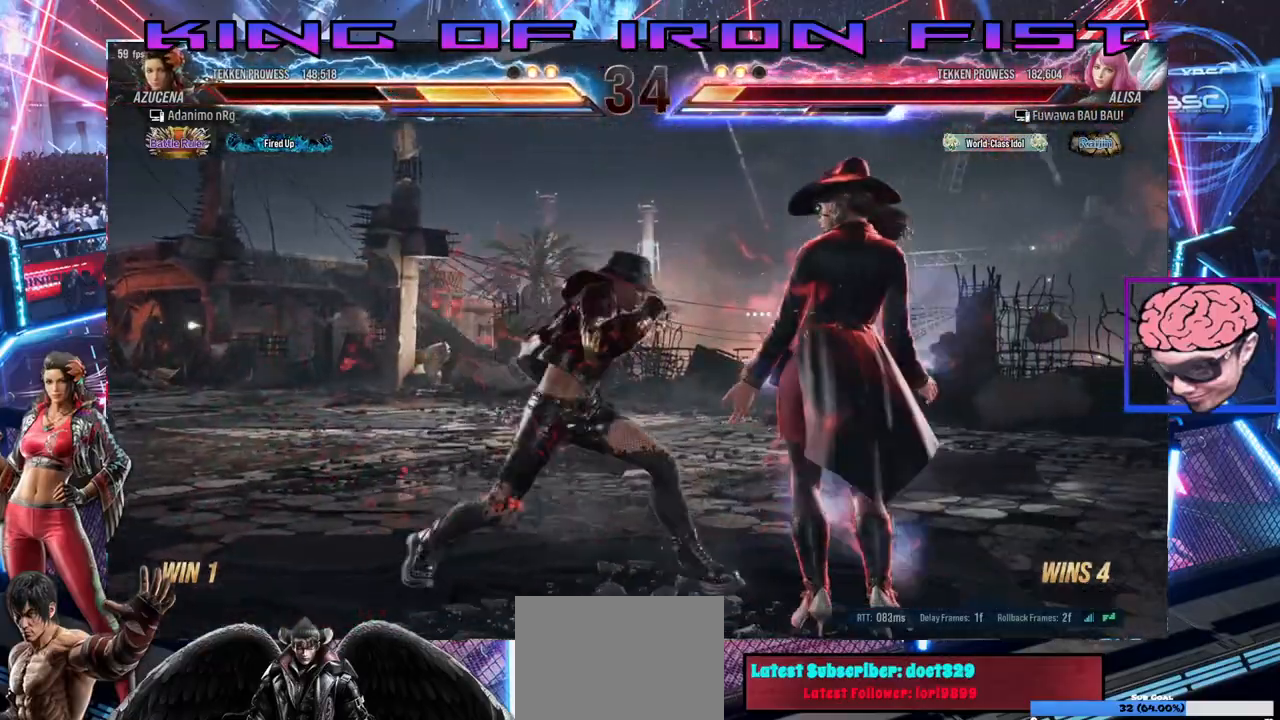
{"buttons": [], "left_stick": "center", "right_stick": "center", "events": [[17, "DPAD_DOWN", "up"], [17, "DPAD_RIGHT", "up"], [50, "SQUARE", "up"], [83, "CIRCLE", "up"]]}
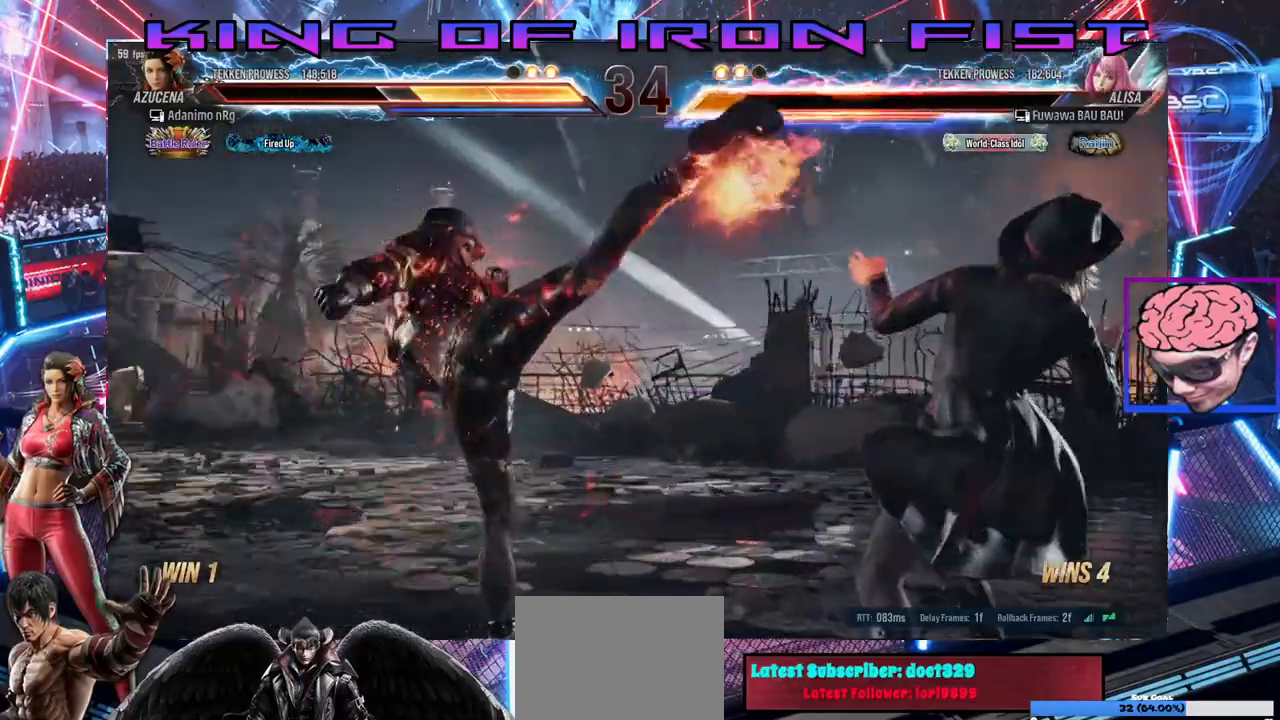
{"buttons": [], "left_stick": "center", "right_stick": "center", "events": []}
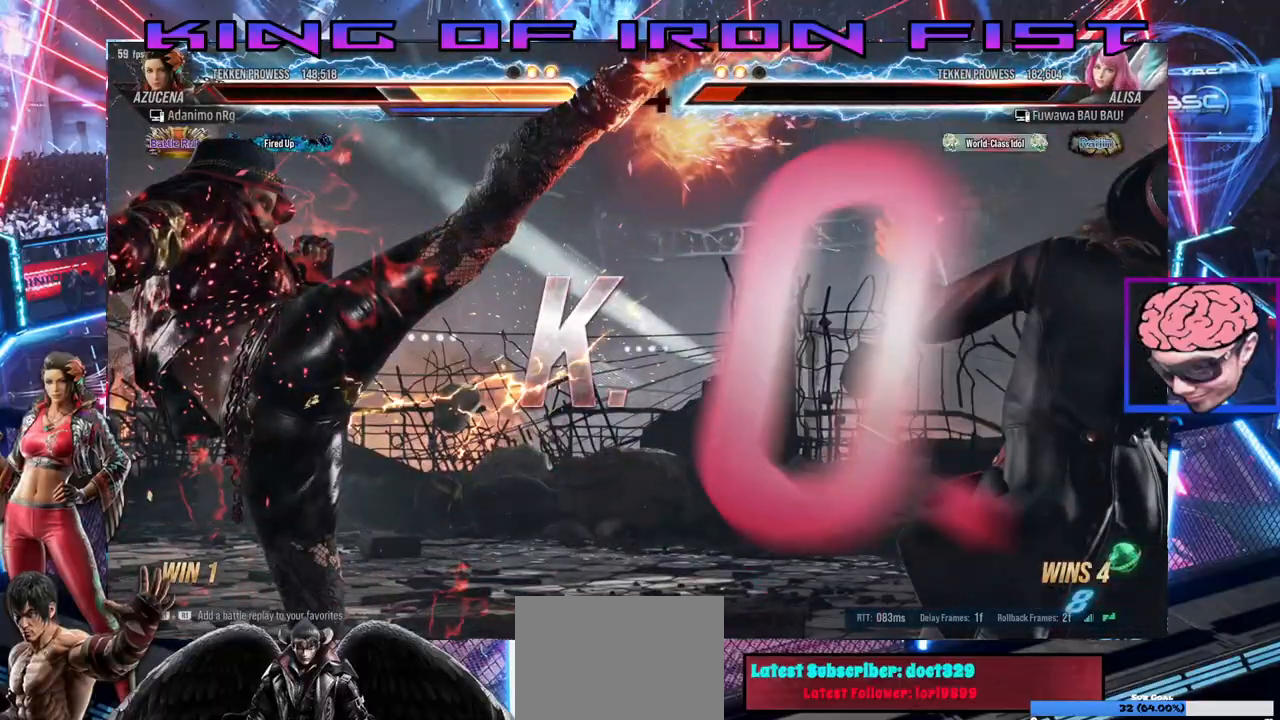
{"buttons": [], "left_stick": "center", "right_stick": "center", "events": []}
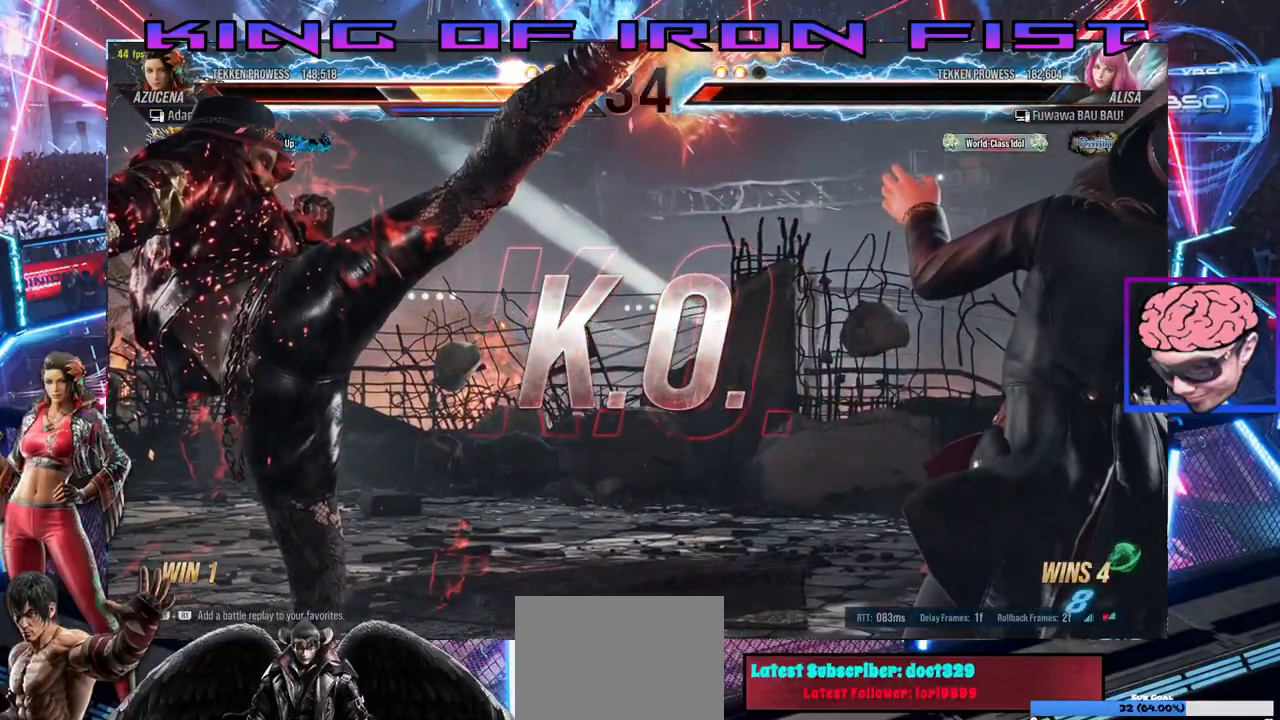
{"buttons": [], "left_stick": "center", "right_stick": "center", "events": []}
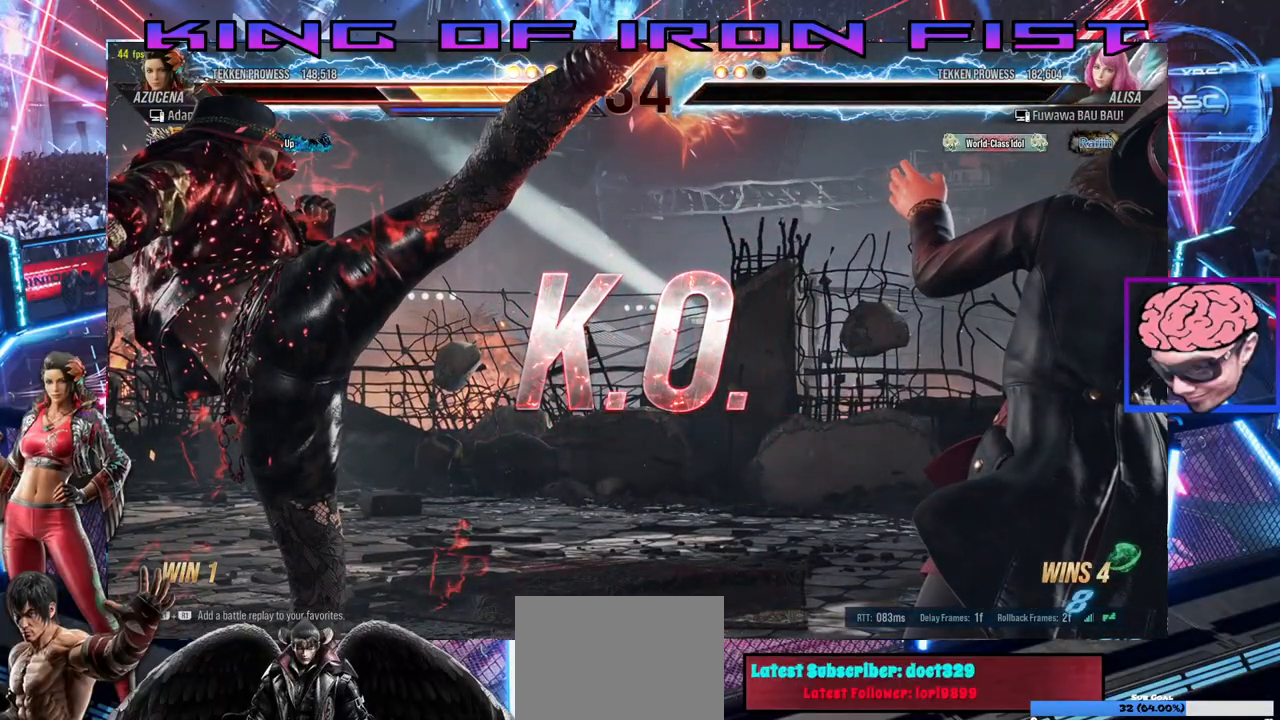
{"buttons": [], "left_stick": "center", "right_stick": "center", "events": []}
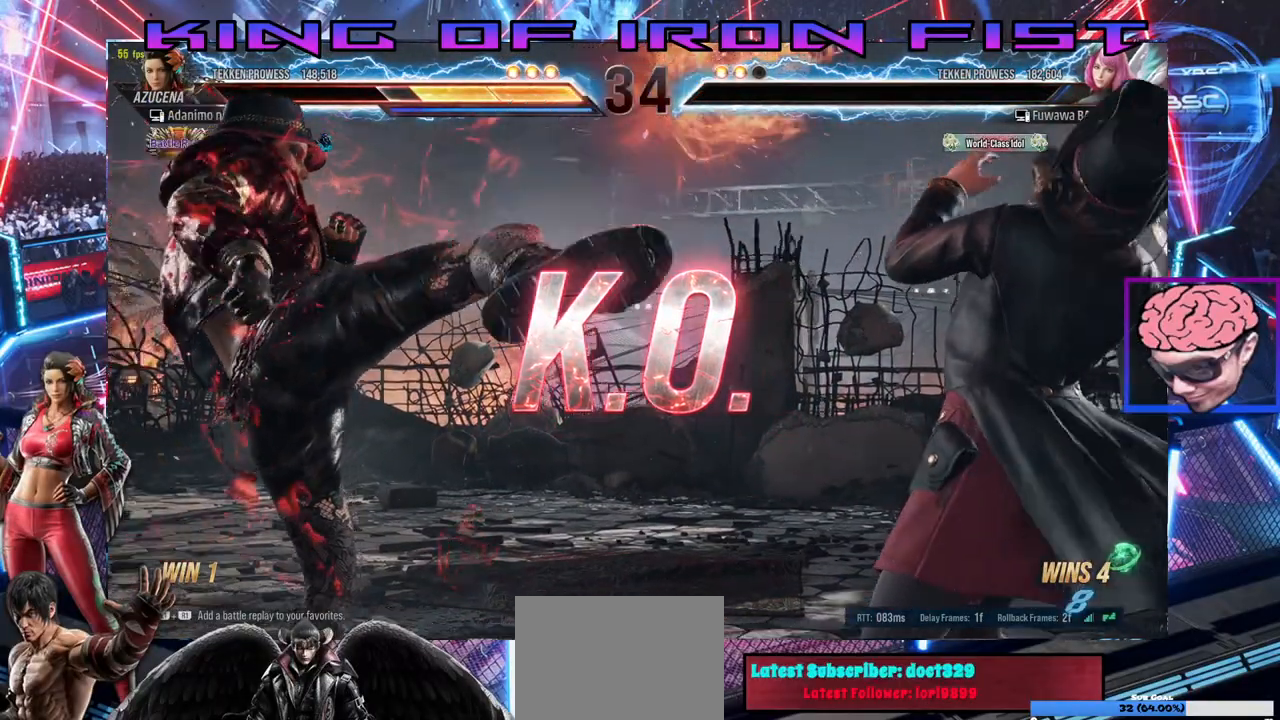
{"buttons": ["DPAD_RIGHT"], "left_stick": "center", "right_stick": "center", "events": [[150, "DPAD_RIGHT", "down"], [250, "DPAD_RIGHT", "up"], [317, "DPAD_RIGHT", "down"], [367, "CROSS", "down"], [500, "CROSS", "up"]]}
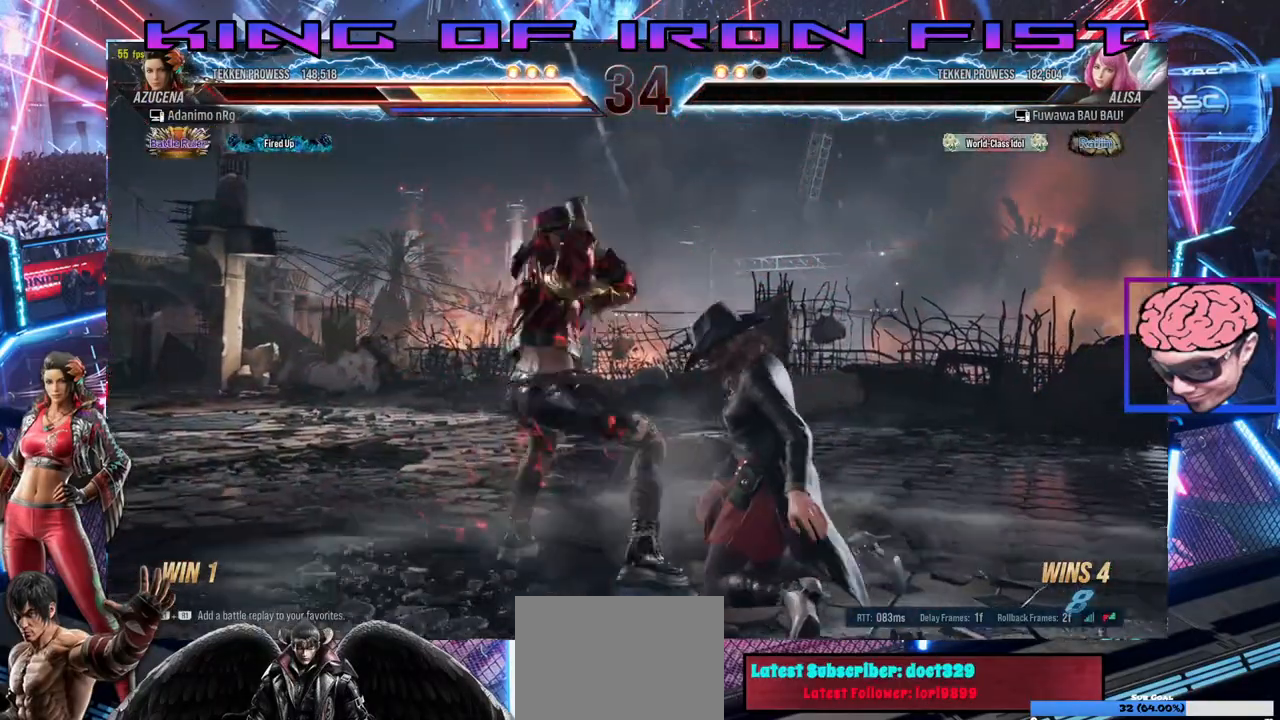
{"buttons": [], "left_stick": "center", "right_stick": "center", "events": [[83, "DPAD_RIGHT", "up"]]}